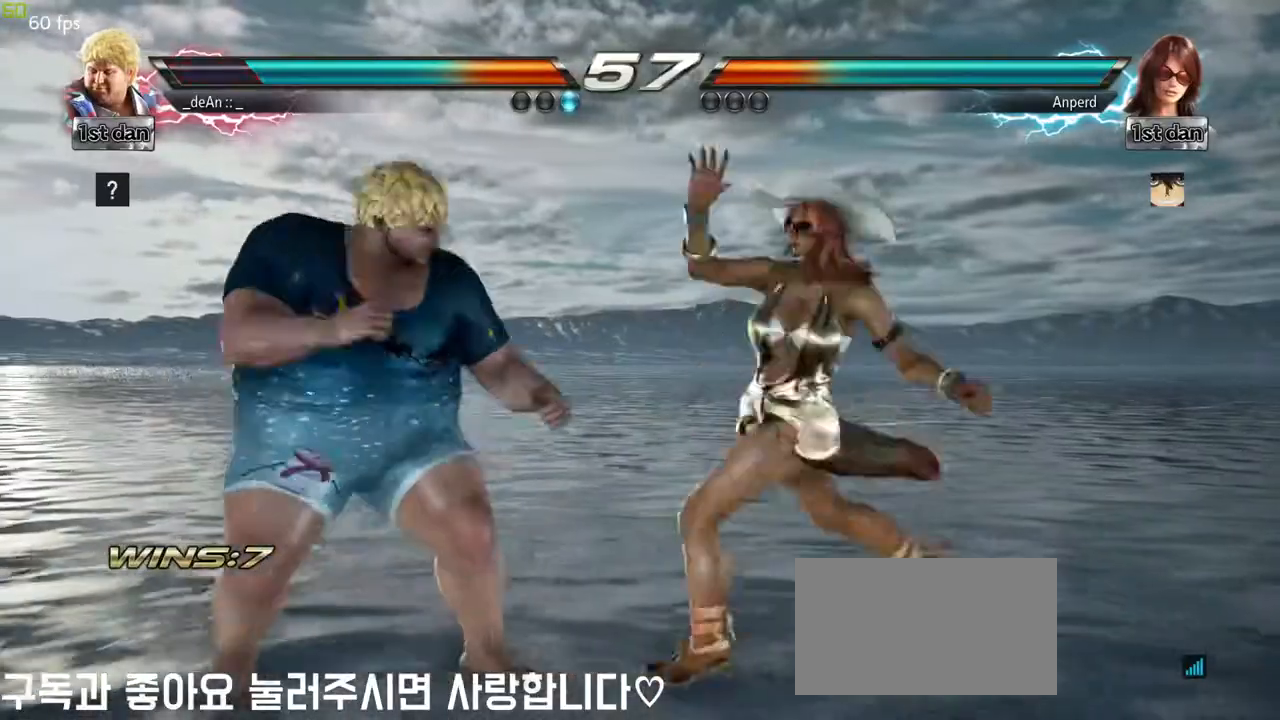
Gameplay with a controller (arcade stick); each line is a JSON object with the inputs held at the frame after it (dt_ms = milliseconds from this image to that frame). "events" lists button and stick changes between this image and that frame as [ms after this image, input, new state], when the widget could be followed in between. Not read: L3 R3.
{"dt_ms": 500, "buttons": [], "left_stick": "left", "events": [[17, "SQUARE", "down"], [100, "TRIANGLE", "down"], [233, "SQUARE", "up"], [233, "TRIANGLE", "up"], [483, "left_stick", "left"]]}
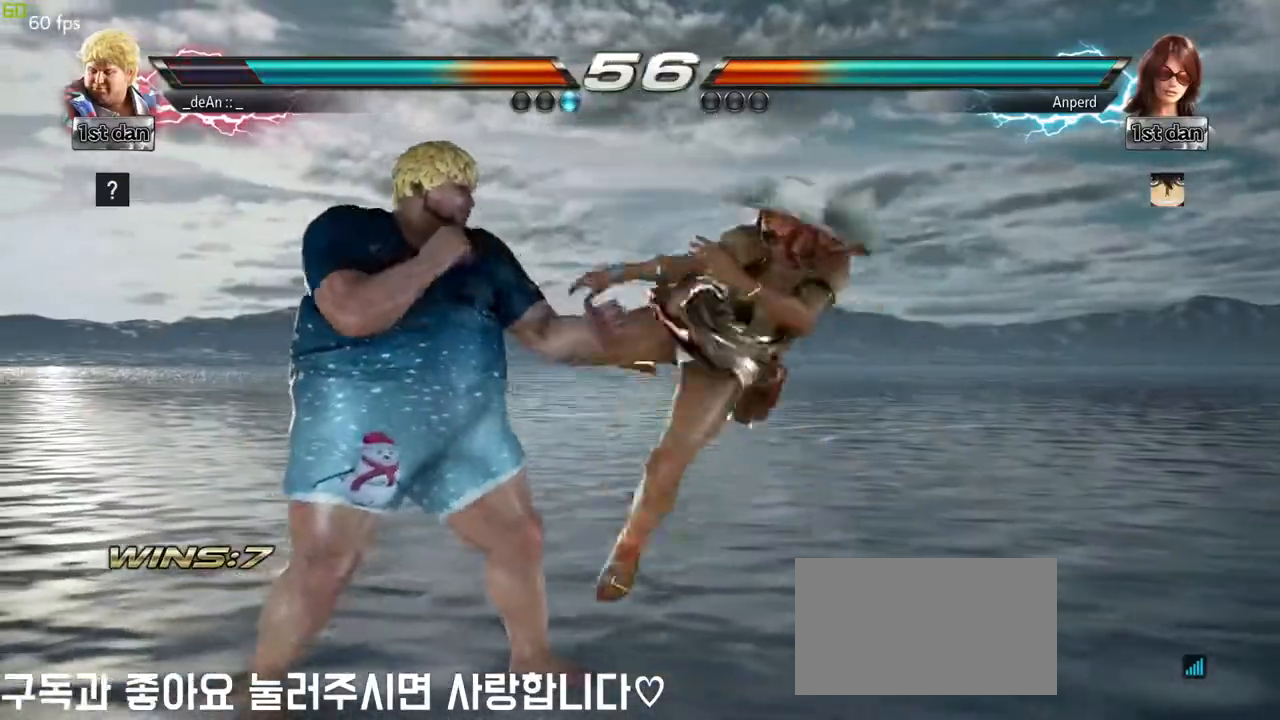
{"dt_ms": 500, "buttons": [], "left_stick": "center", "events": [[350, "left_stick", "center"]]}
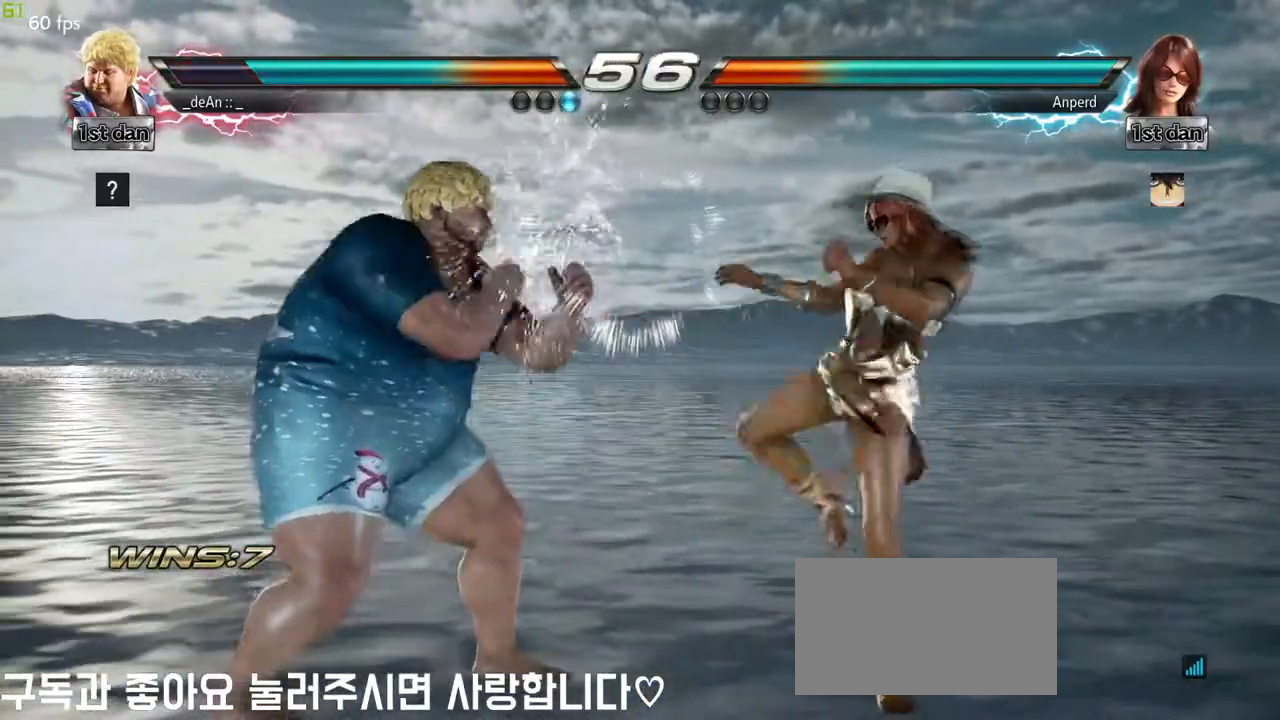
{"dt_ms": 500, "buttons": ["TRIANGLE"], "left_stick": "center", "events": [[83, "SQUARE", "down"], [200, "SQUARE", "up"], [500, "TRIANGLE", "down"]]}
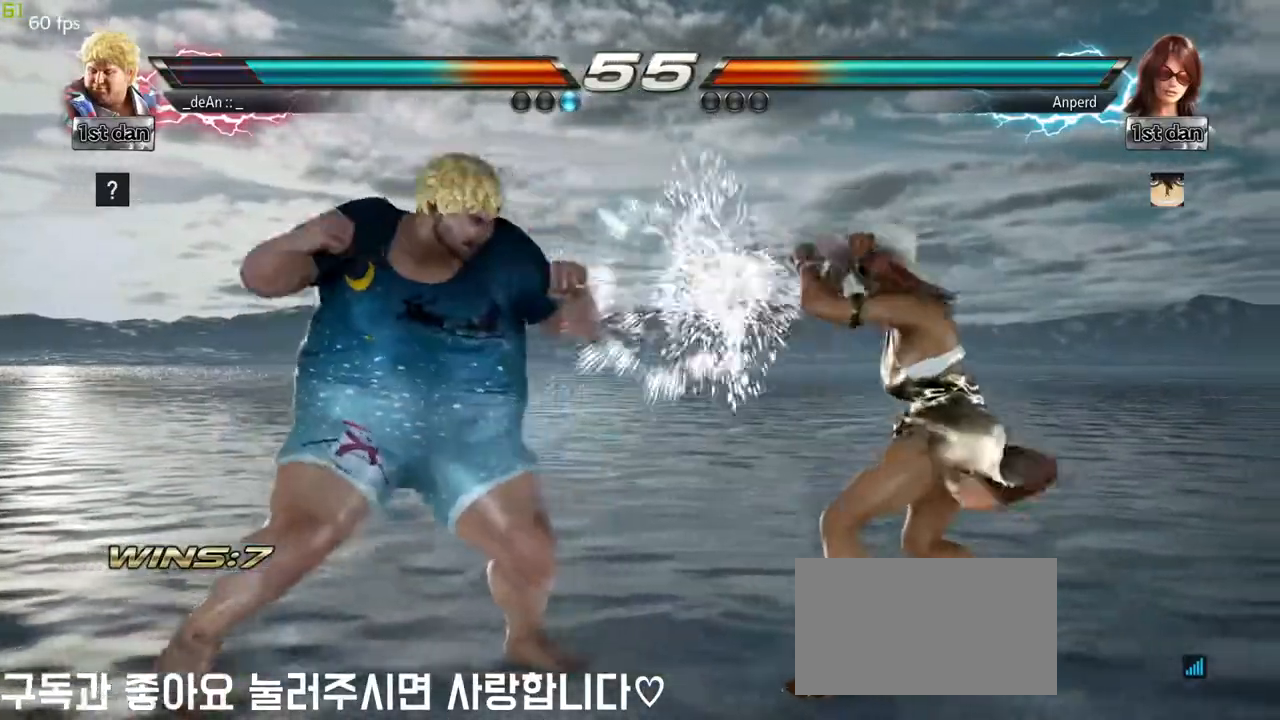
{"dt_ms": 500, "buttons": [], "left_stick": "center", "events": [[100, "TRIANGLE", "up"], [367, "left_stick", "down"], [467, "left_stick", "center"]]}
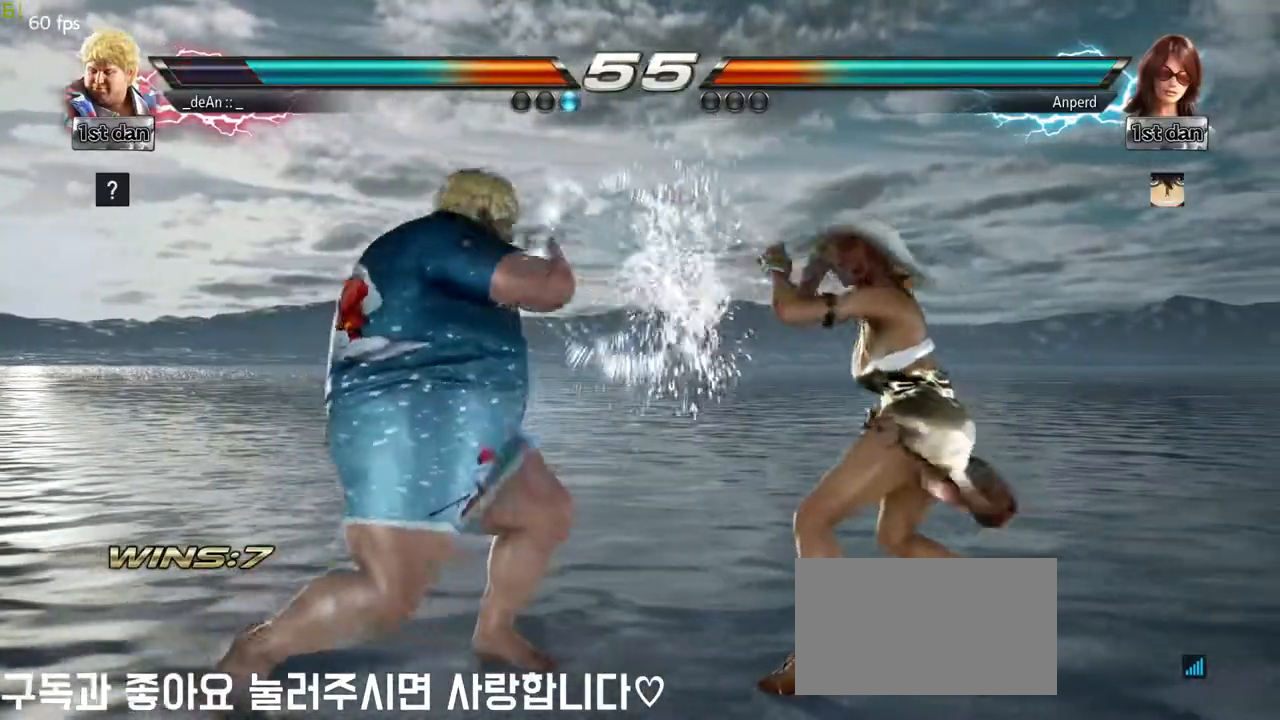
{"dt_ms": 500, "buttons": [], "left_stick": "center", "events": [[117, "SQUARE", "down"], [117, "TRIANGLE", "down"], [167, "SQUARE", "up"], [167, "TRIANGLE", "up"]]}
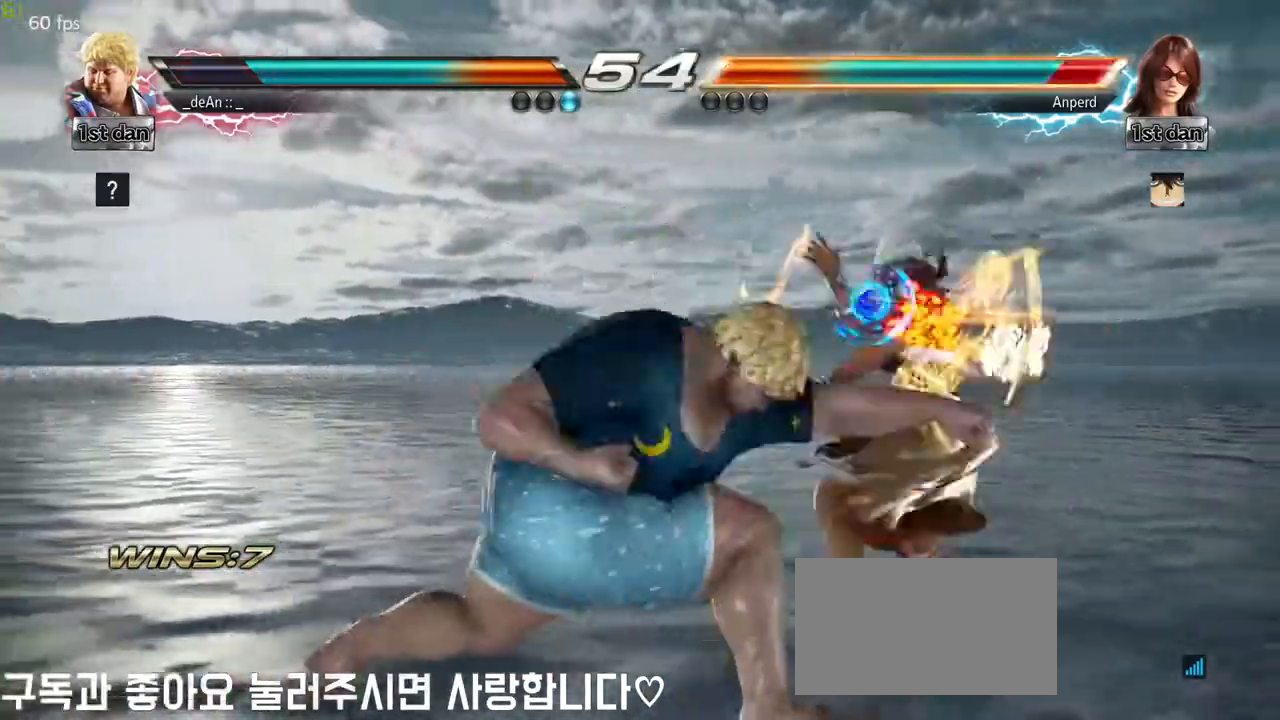
{"dt_ms": 500, "buttons": [], "left_stick": "right", "events": [[450, "left_stick", "right"]]}
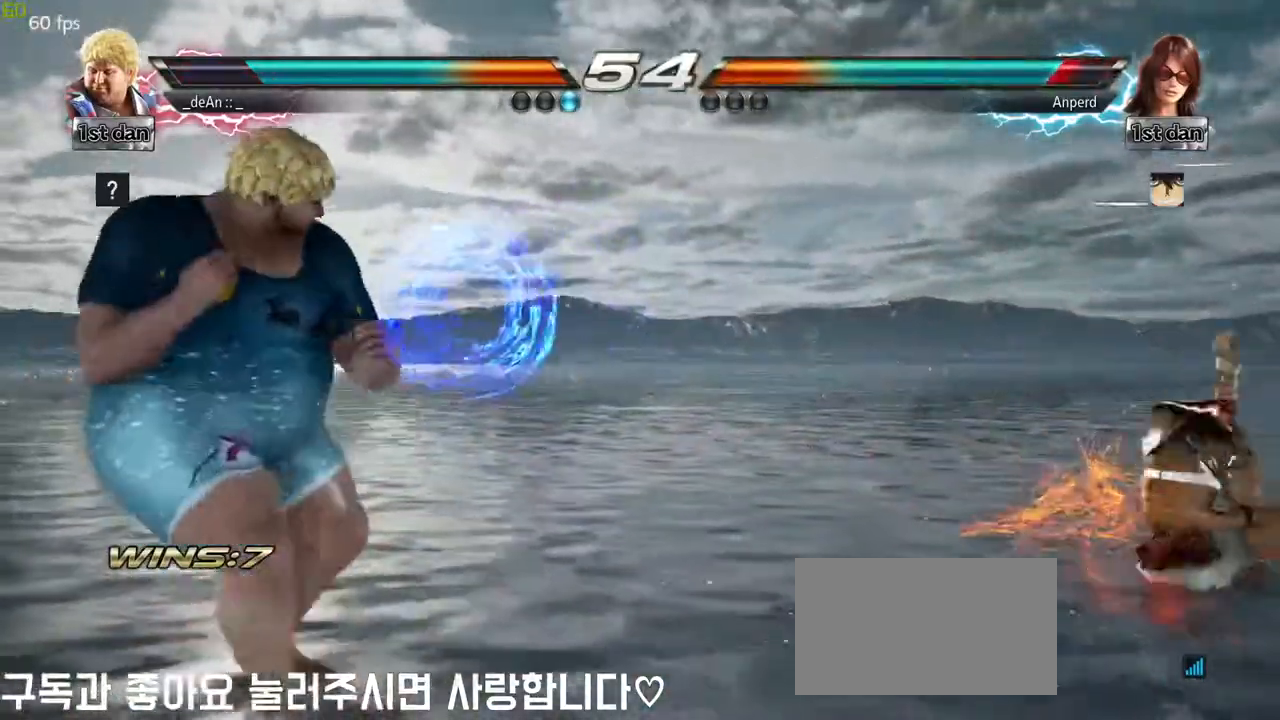
{"dt_ms": 500, "buttons": [], "left_stick": "down", "events": [[17, "left_stick", "center"], [133, "left_stick", "right"], [250, "left_stick", "center"], [367, "left_stick", "right"], [483, "left_stick", "down"]]}
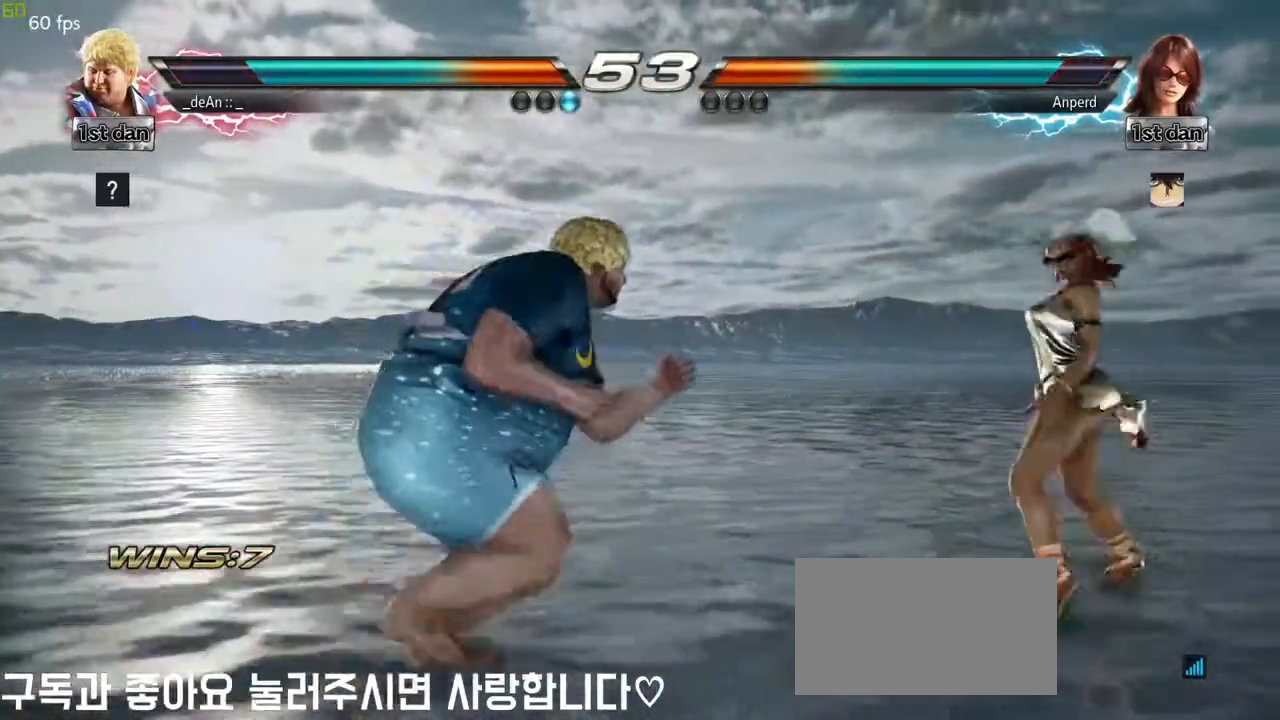
{"dt_ms": 500, "buttons": ["SQUARE", "TRIANGLE"], "left_stick": "left", "events": [[50, "CIRCLE", "down"], [100, "CIRCLE", "up"], [100, "left_stick", "right"], [200, "SQUARE", "down"], [200, "TRIANGLE", "down"], [250, "TRIANGLE", "up"], [317, "TRIANGLE", "down"], [317, "left_stick", "center"], [417, "SQUARE", "up"], [417, "TRIANGLE", "up"], [417, "left_stick", "left"], [483, "SQUARE", "down"], [483, "TRIANGLE", "down"]]}
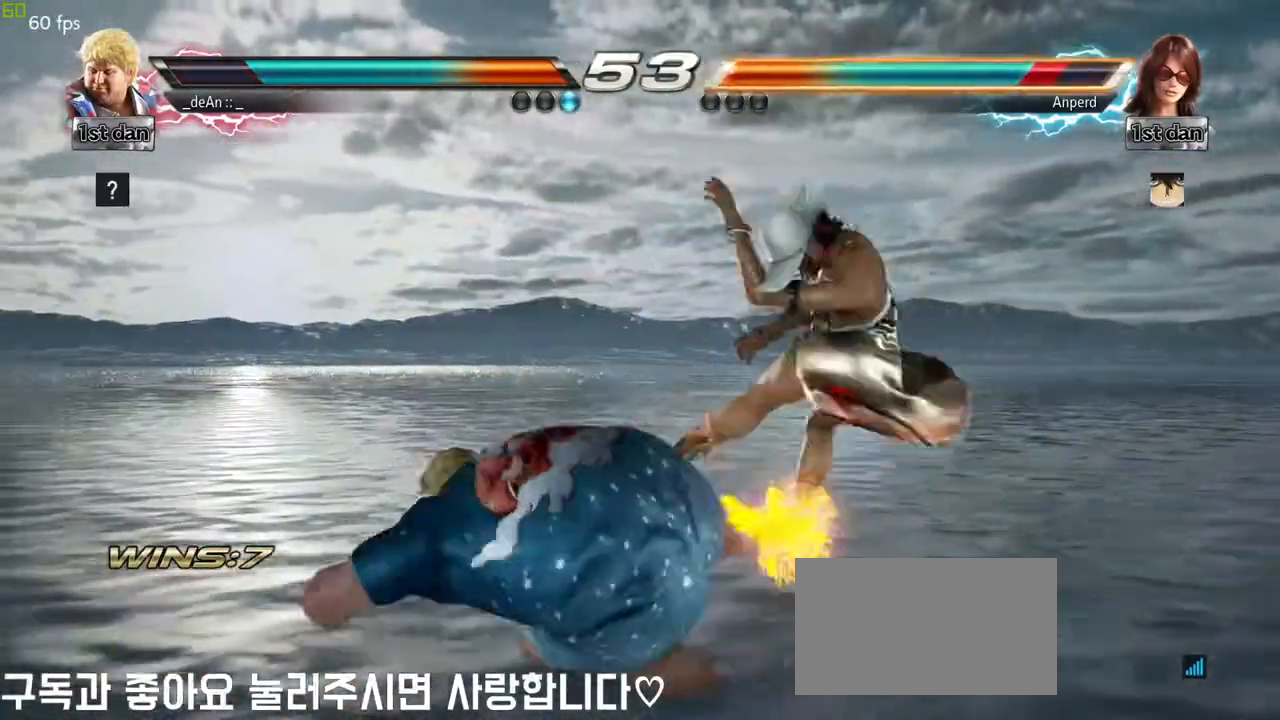
{"dt_ms": 500, "buttons": [], "left_stick": "center", "events": [[83, "SQUARE", "up"], [83, "TRIANGLE", "up"], [150, "SQUARE", "down"], [167, "TRIANGLE", "down"], [183, "left_stick", "center"], [250, "SQUARE", "up"], [250, "TRIANGLE", "up"], [283, "TRIANGLE", "down"], [300, "SQUARE", "down"], [417, "SQUARE", "up"], [433, "TRIANGLE", "up"]]}
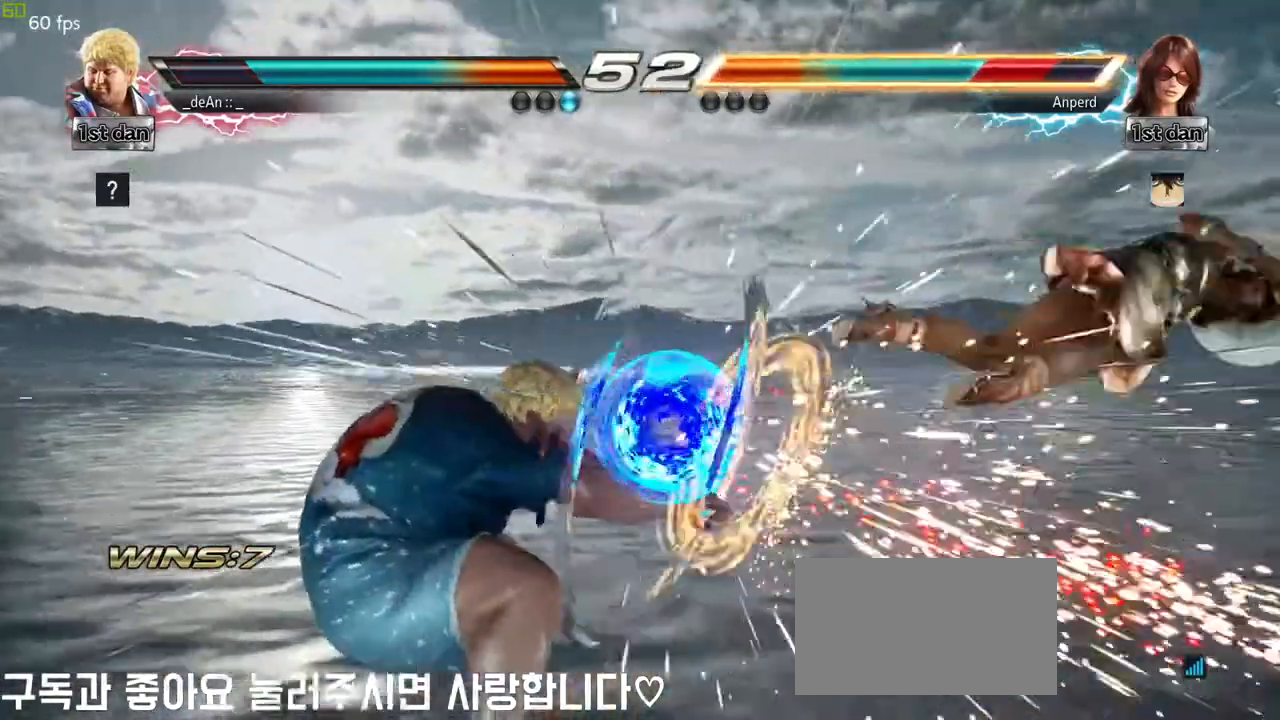
{"dt_ms": 500, "buttons": [], "left_stick": "right", "events": [[283, "left_stick", "right"], [367, "left_stick", "center"], [467, "left_stick", "right"]]}
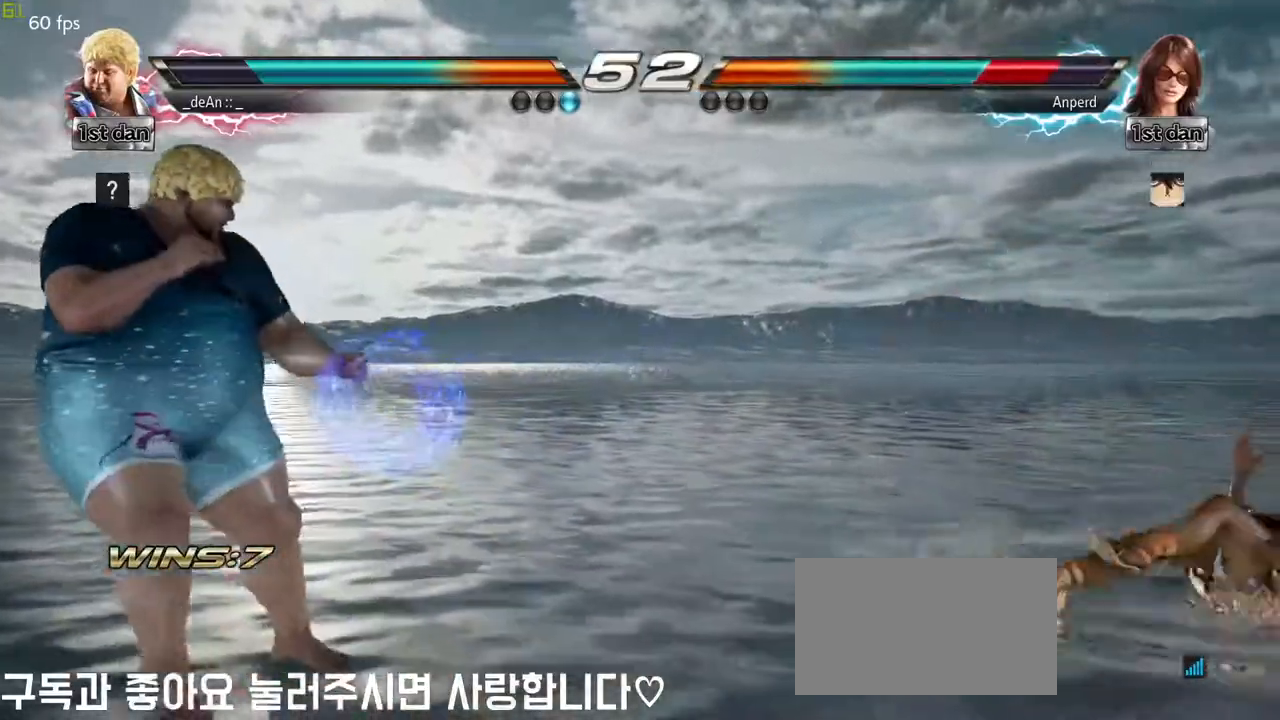
{"dt_ms": 500, "buttons": [], "left_stick": "center", "events": [[250, "left_stick", "center"], [317, "left_stick", "down-left"], [333, "SQUARE", "down"], [400, "SQUARE", "up"], [467, "left_stick", "center"]]}
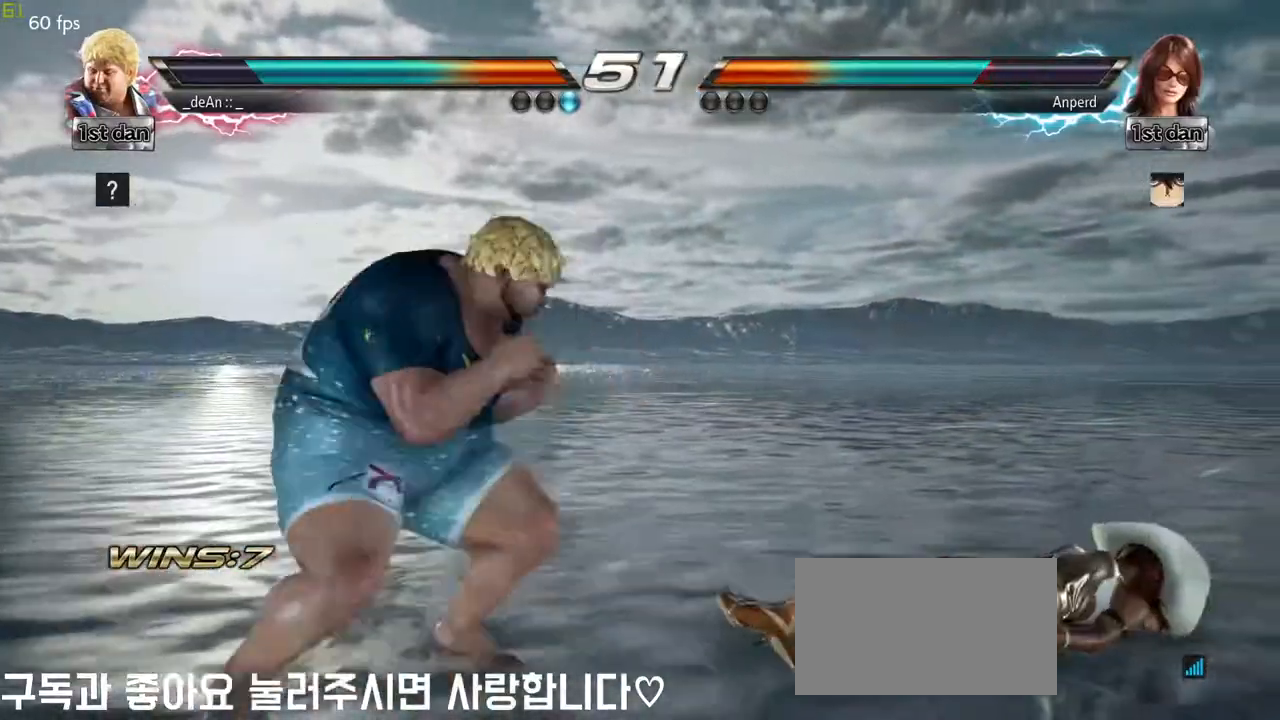
{"dt_ms": 500, "buttons": [], "left_stick": "center", "events": []}
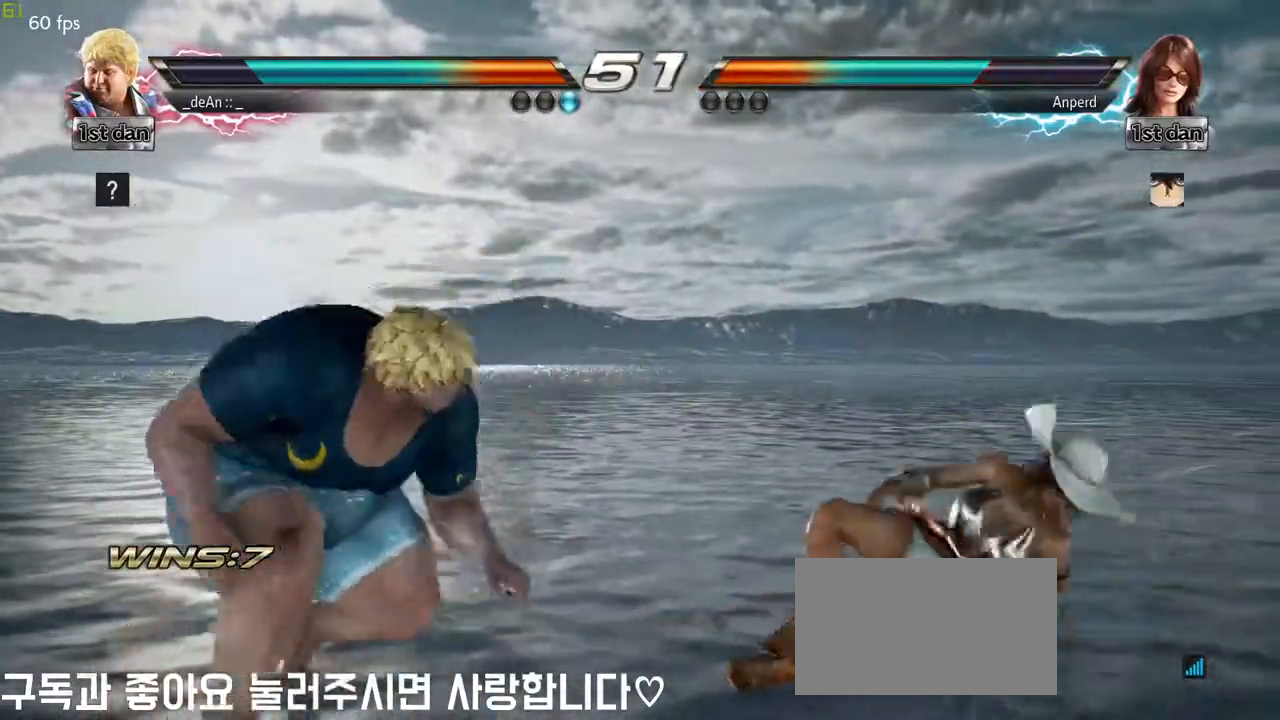
{"dt_ms": 500, "buttons": [], "left_stick": "center", "events": [[33, "left_stick", "down"], [50, "SQUARE", "down"], [150, "SQUARE", "up"], [200, "left_stick", "center"]]}
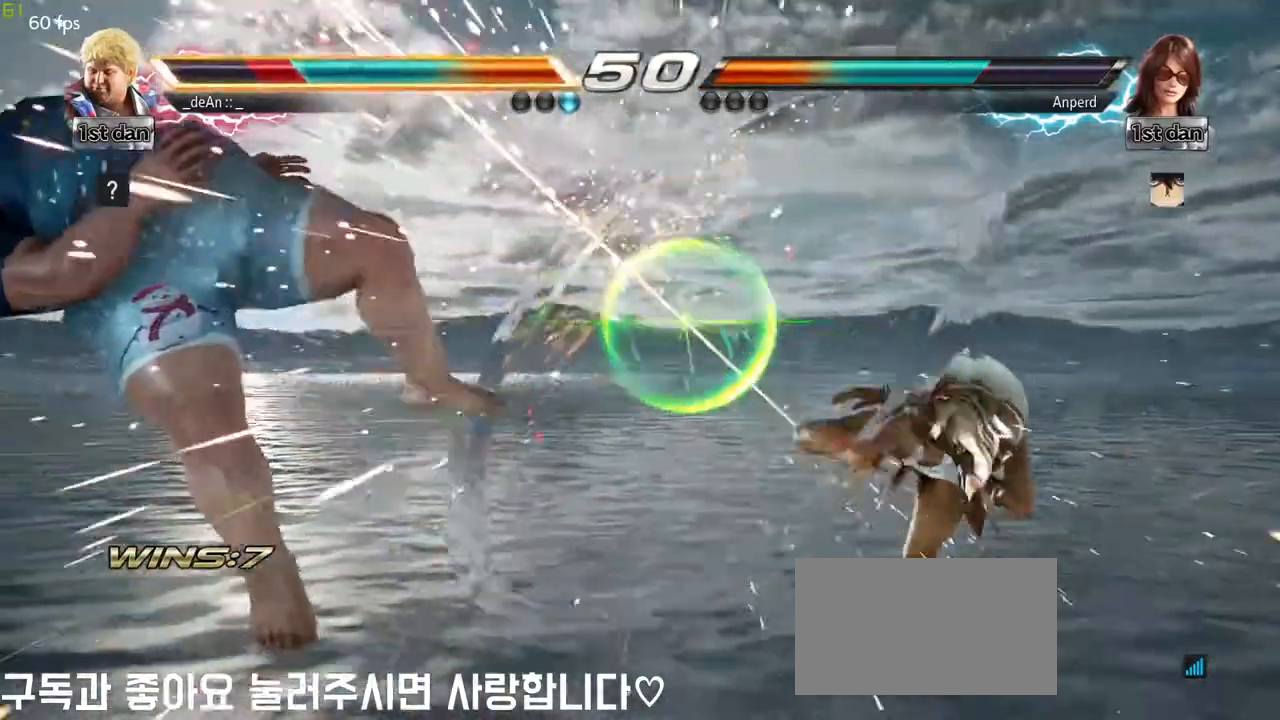
{"dt_ms": 500, "buttons": [], "left_stick": "center", "events": []}
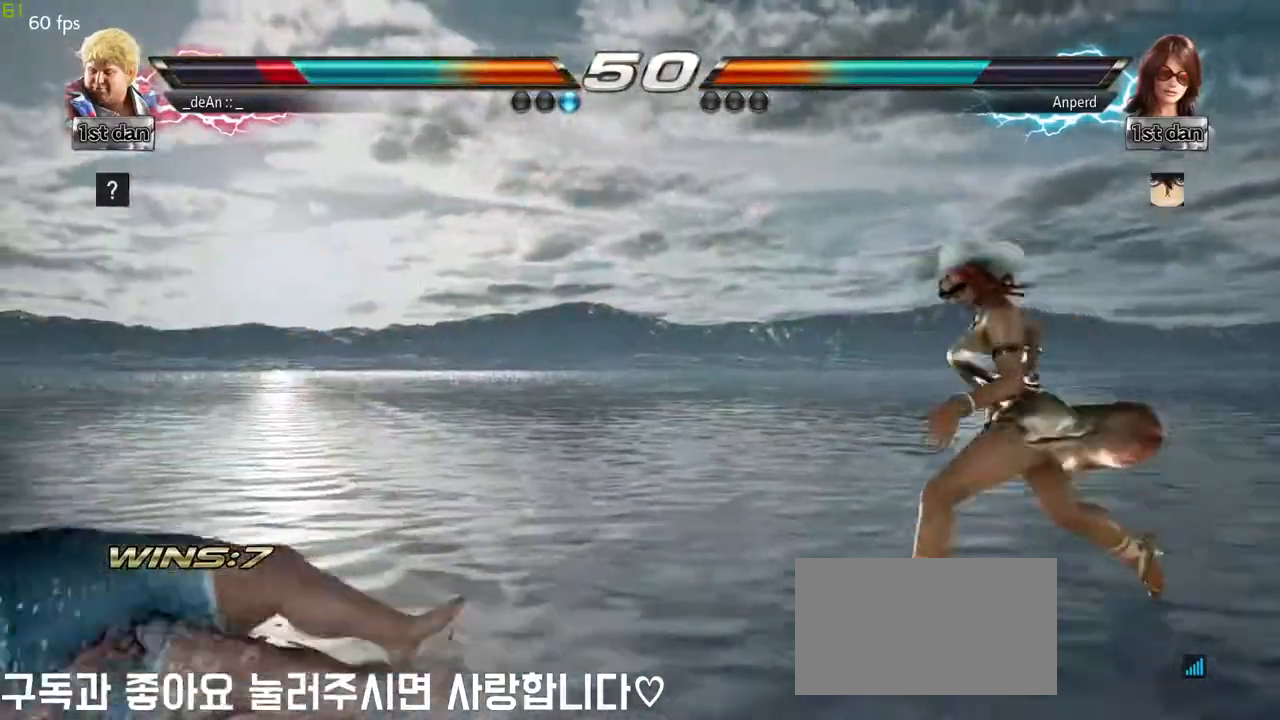
{"dt_ms": 500, "buttons": [], "left_stick": "center", "events": [[117, "left_stick", "down"], [133, "CIRCLE", "down"], [133, "CROSS", "down"], [217, "CIRCLE", "up"], [217, "CROSS", "up"], [350, "left_stick", "center"]]}
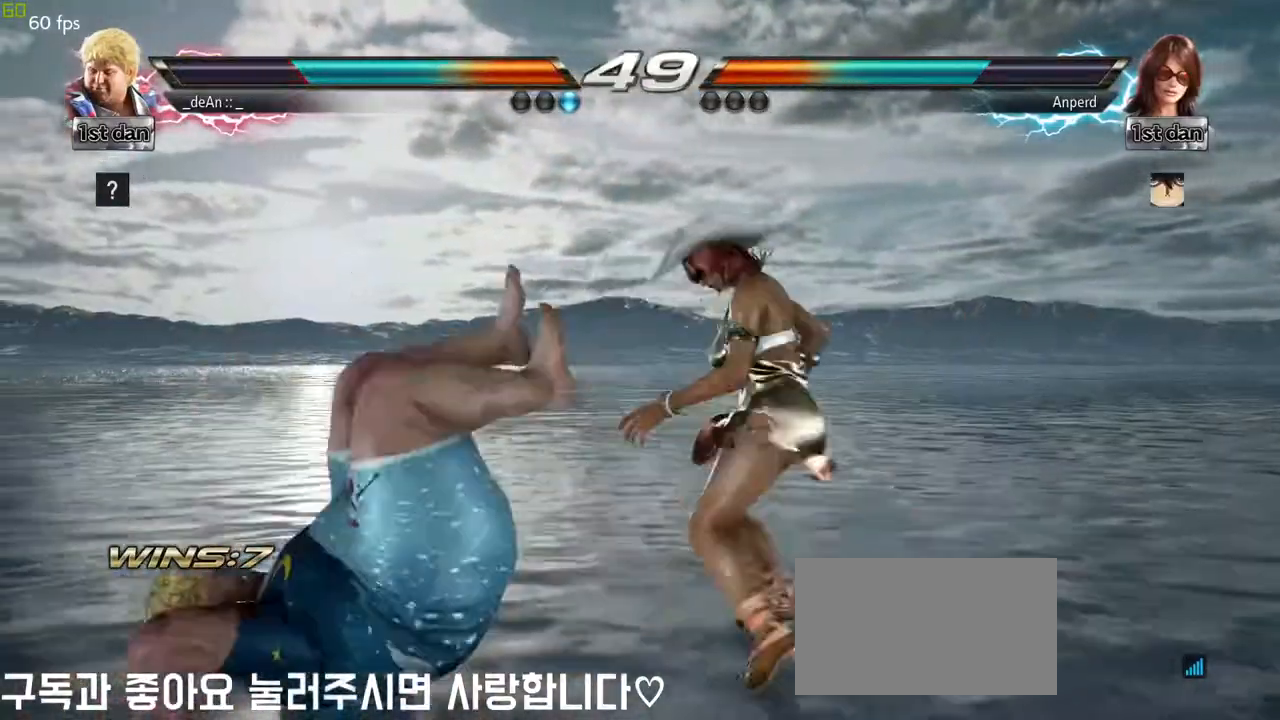
{"dt_ms": 500, "buttons": [], "left_stick": "center", "events": []}
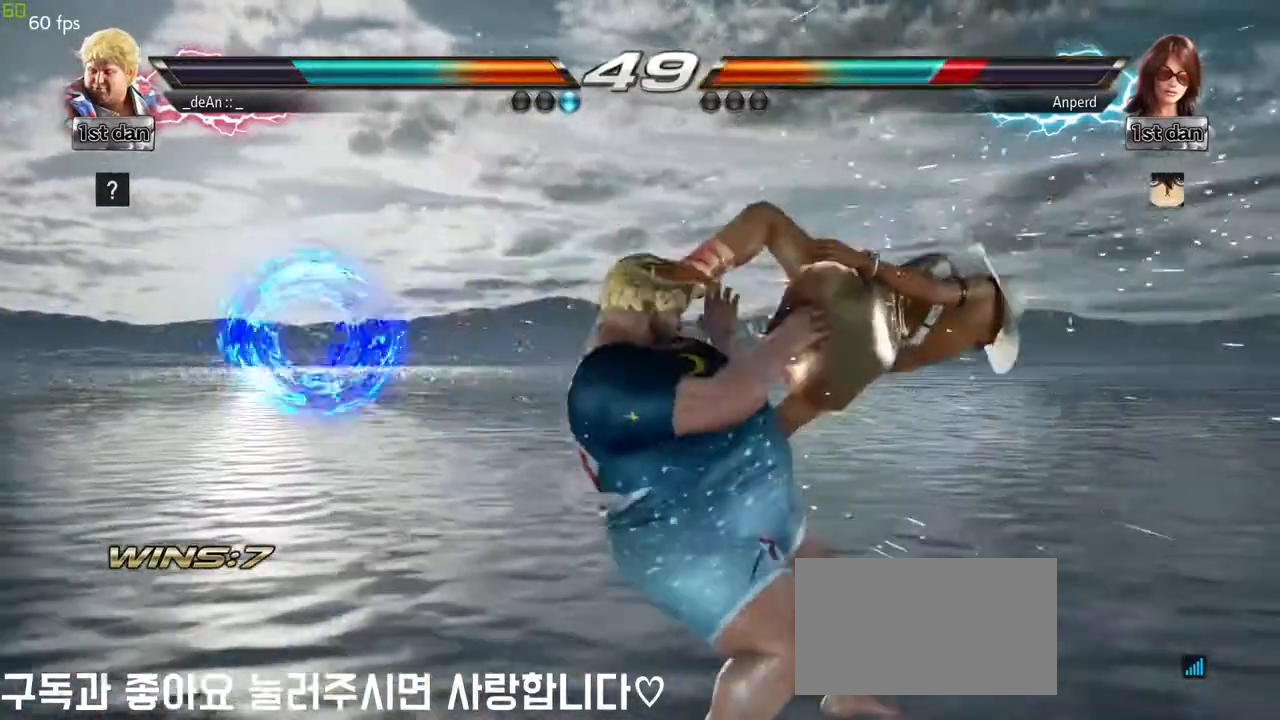
{"dt_ms": 1000, "buttons": [], "left_stick": "left"}
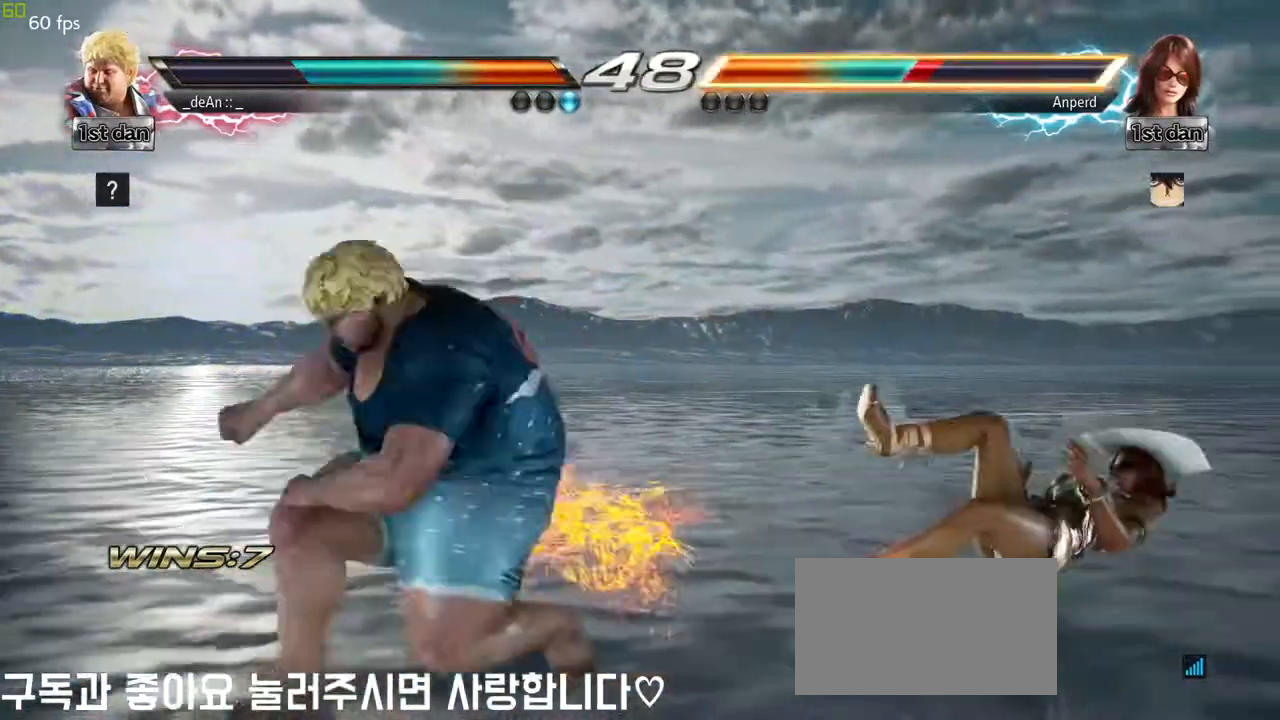
{"dt_ms": 500, "buttons": ["SQUARE", "TRIANGLE"], "left_stick": "center", "events": [[83, "SQUARE", "down"], [83, "TRIANGLE", "down"], [83, "left_stick", "center"], [200, "SQUARE", "up"], [200, "TRIANGLE", "up"], [350, "SQUARE", "down"], [367, "TRIANGLE", "down"]]}
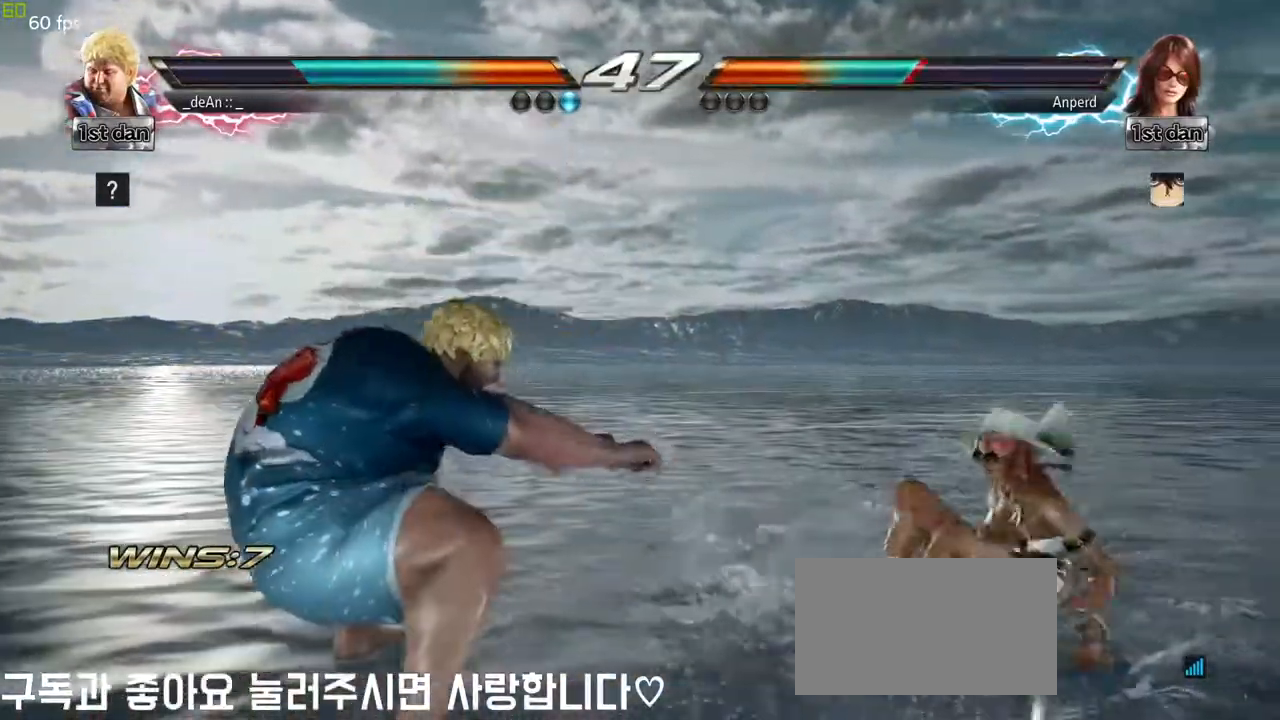
{"dt_ms": 500, "buttons": [], "left_stick": "center", "events": [[33, "SQUARE", "up"], [50, "TRIANGLE", "up"], [200, "left_stick", "up-left"], [250, "CROSS", "down"], [350, "CROSS", "up"], [400, "left_stick", "center"]]}
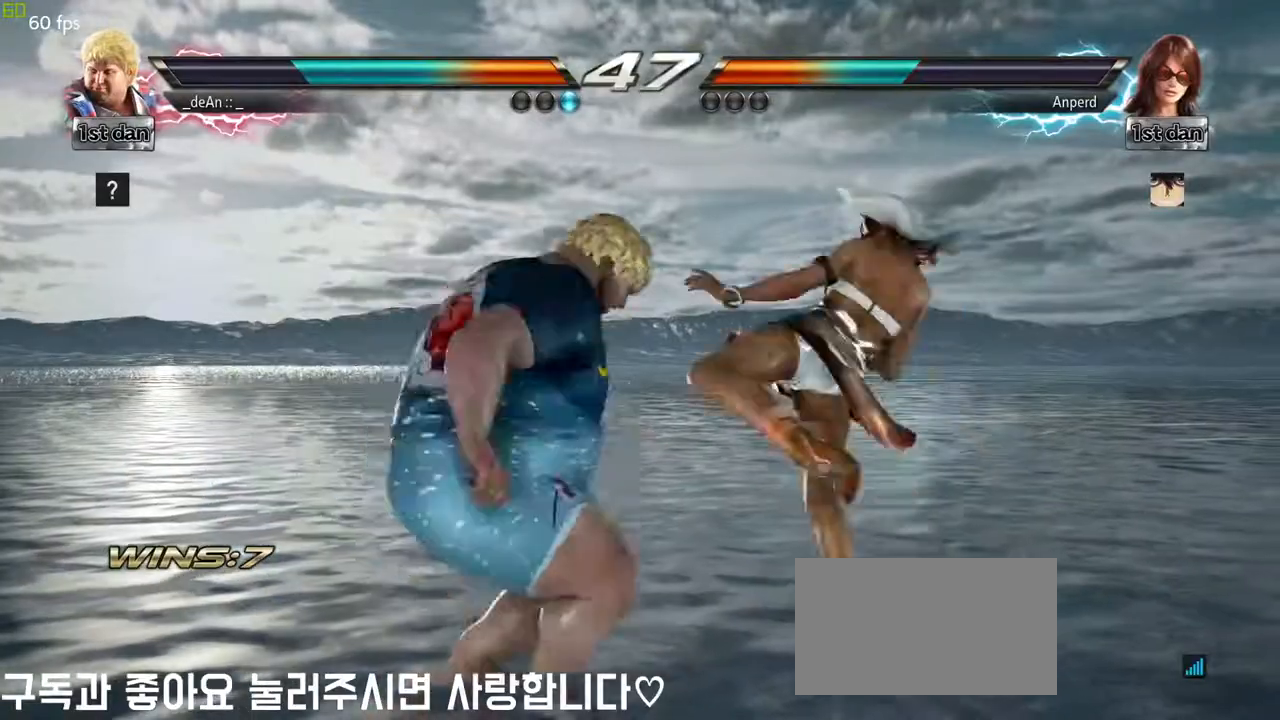
{"dt_ms": 500, "buttons": [], "left_stick": "left", "events": [[283, "left_stick", "left"]]}
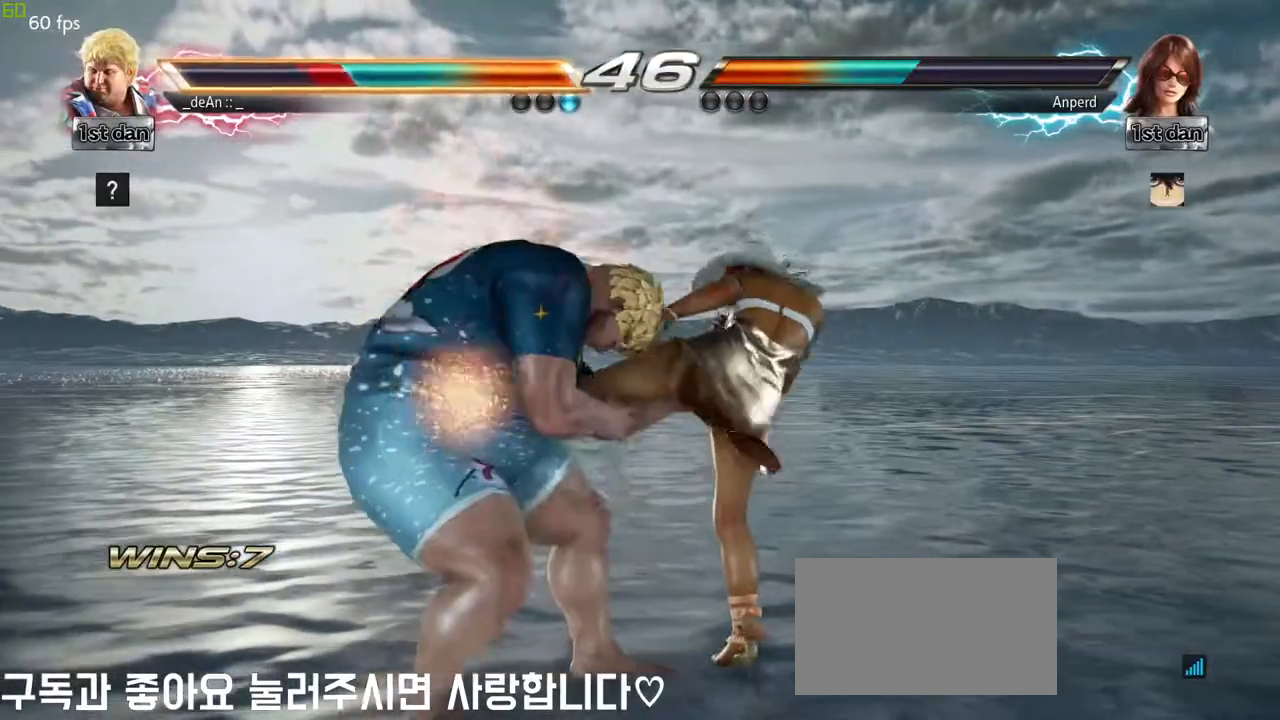
{"dt_ms": 500, "buttons": [], "left_stick": "left", "events": []}
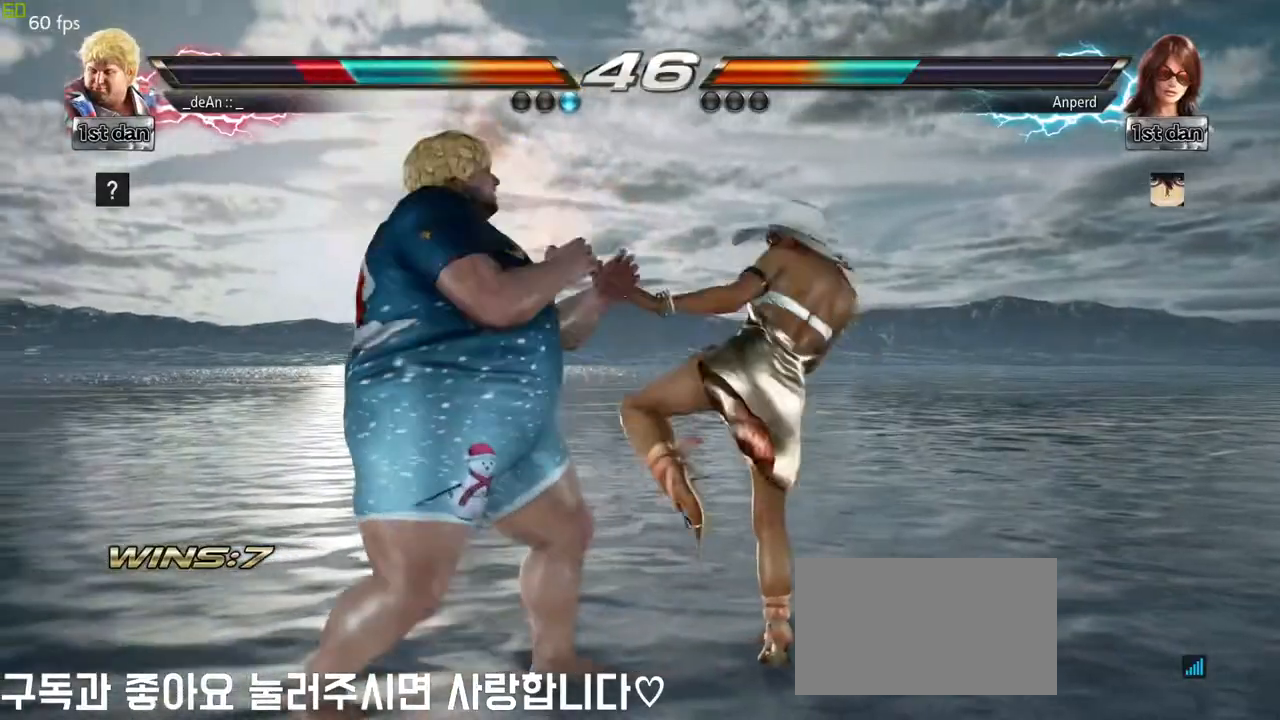
{"dt_ms": 500, "buttons": [], "left_stick": "center", "events": [[183, "left_stick", "center"], [233, "SQUARE", "down"], [433, "SQUARE", "up"]]}
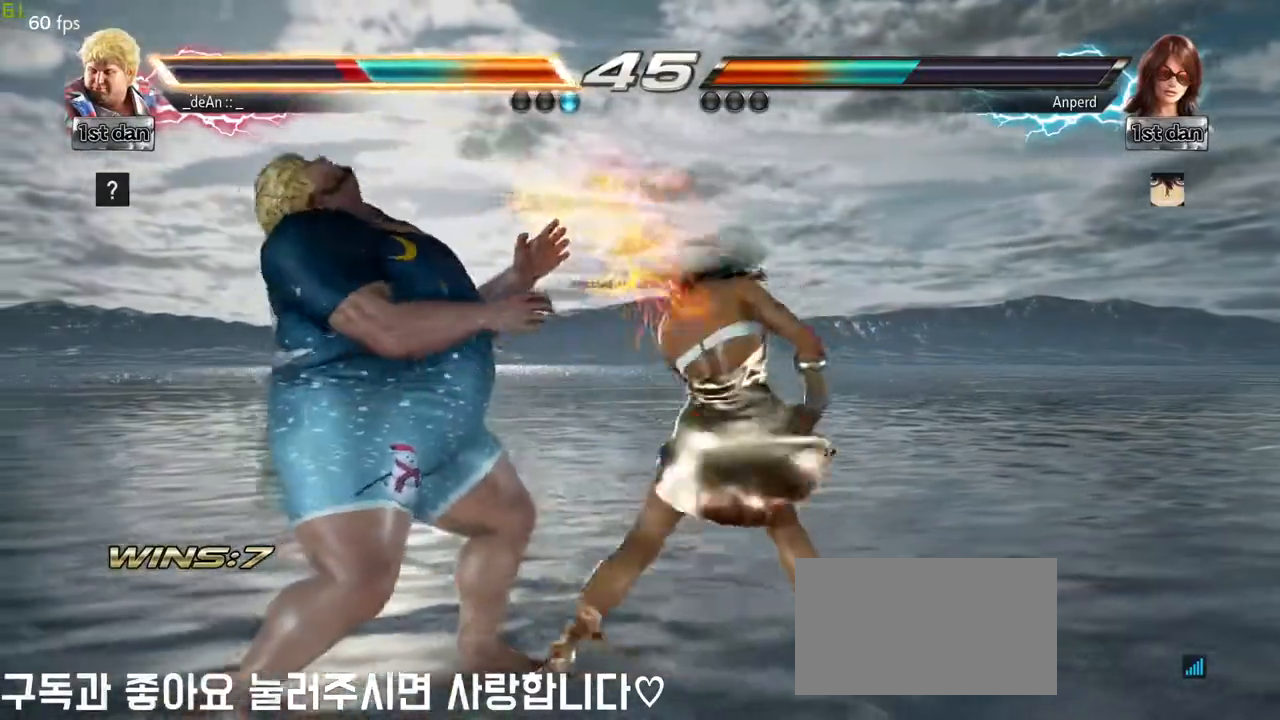
{"dt_ms": 500, "buttons": [], "left_stick": "left", "events": [[150, "left_stick", "left"]]}
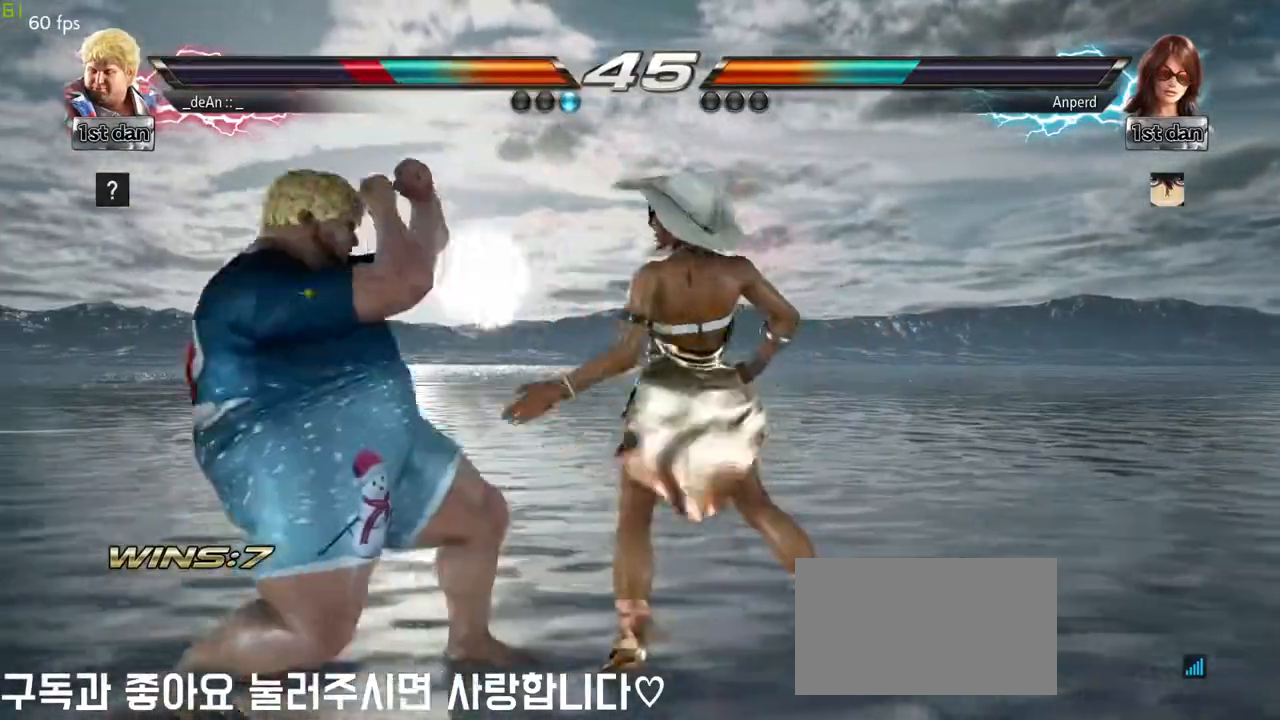
{"dt_ms": 500, "buttons": ["SQUARE", "TRIANGLE"], "left_stick": "center", "events": [[233, "left_stick", "center"], [333, "SQUARE", "down"], [450, "TRIANGLE", "down"]]}
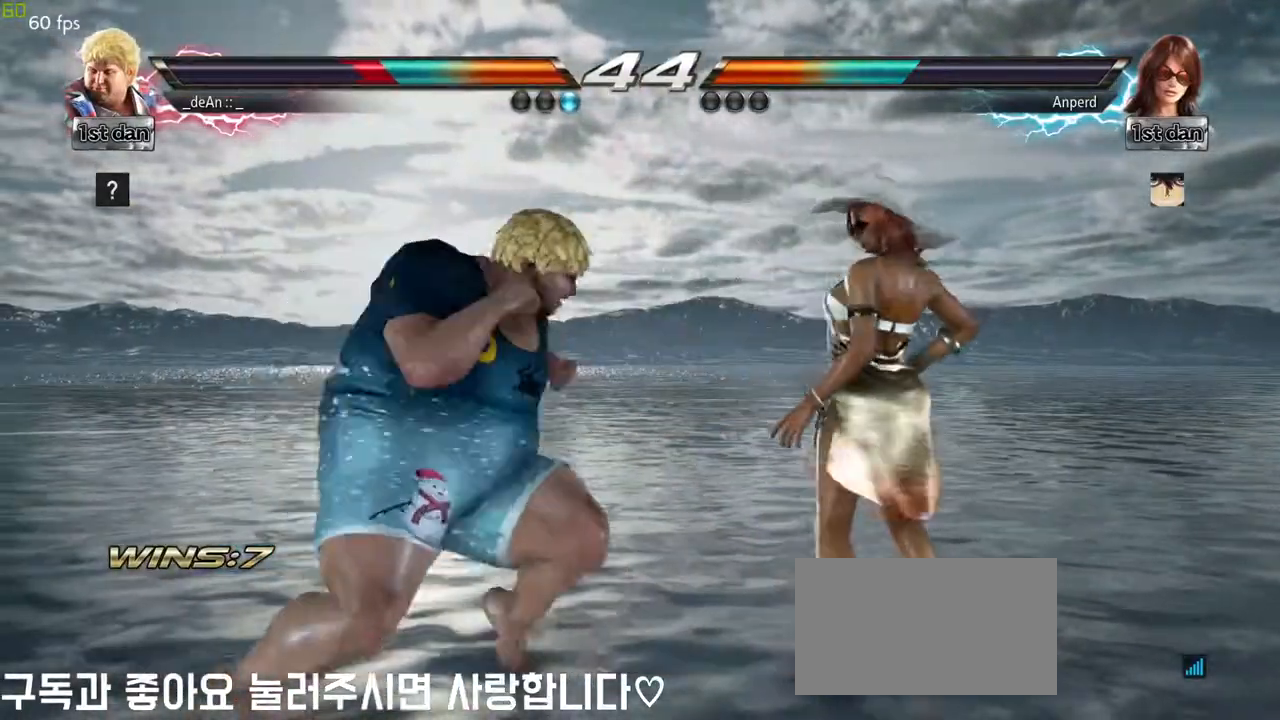
{"dt_ms": 500, "buttons": ["SQUARE", "TRIANGLE"], "left_stick": "center", "events": [[67, "SQUARE", "up"], [83, "TRIANGLE", "up"], [450, "SQUARE", "down"], [450, "TRIANGLE", "down"]]}
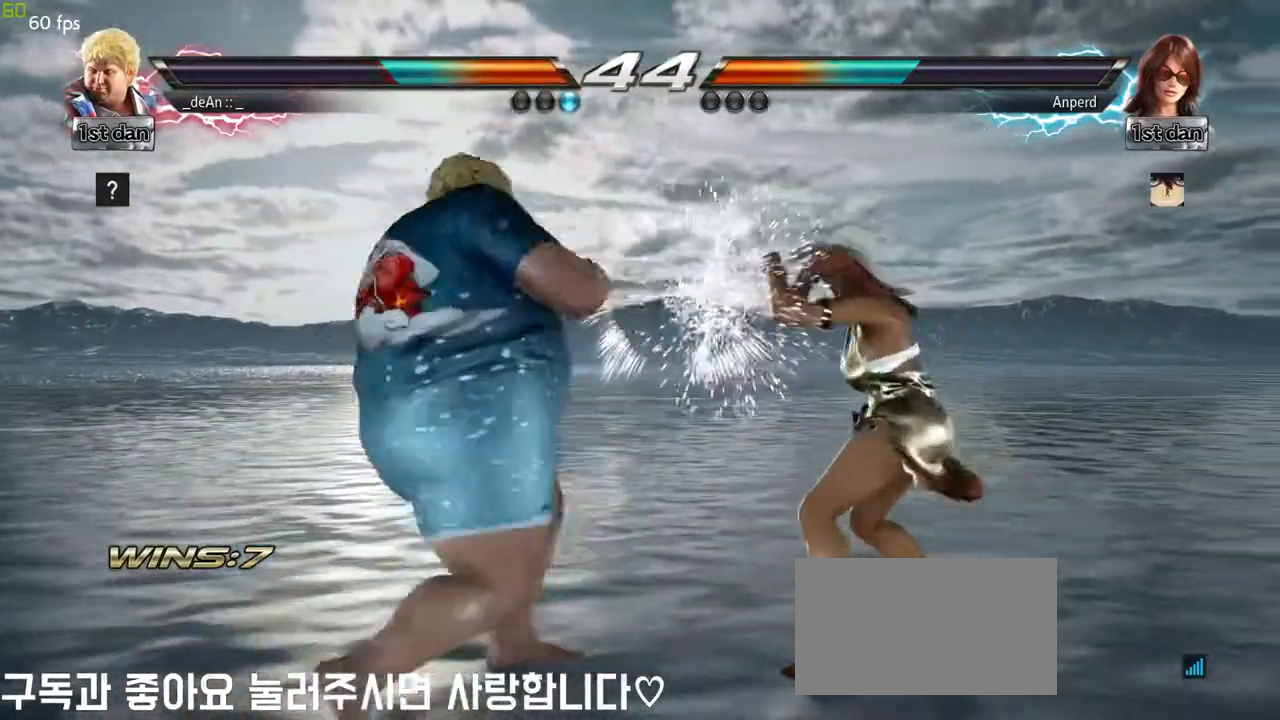
{"dt_ms": 500, "buttons": [], "left_stick": "left", "events": [[233, "SQUARE", "up"], [233, "TRIANGLE", "up"], [433, "left_stick", "left"]]}
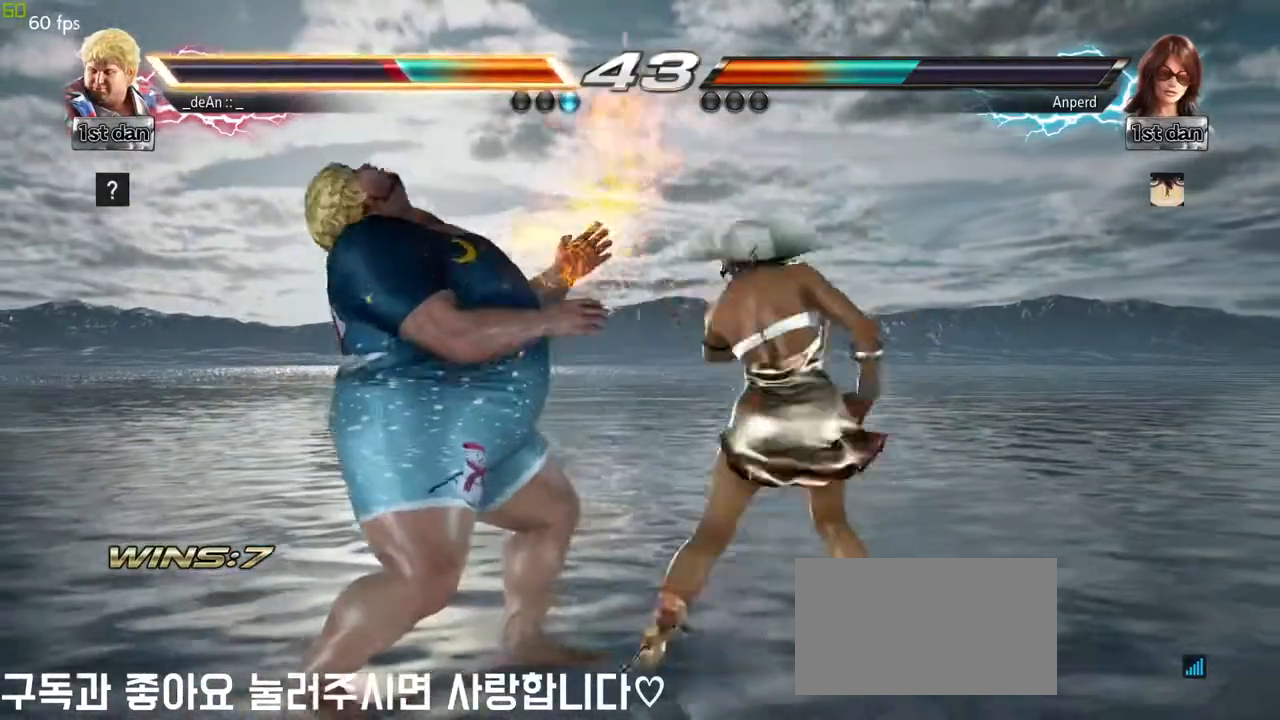
{"dt_ms": 500, "buttons": [], "left_stick": "left", "events": []}
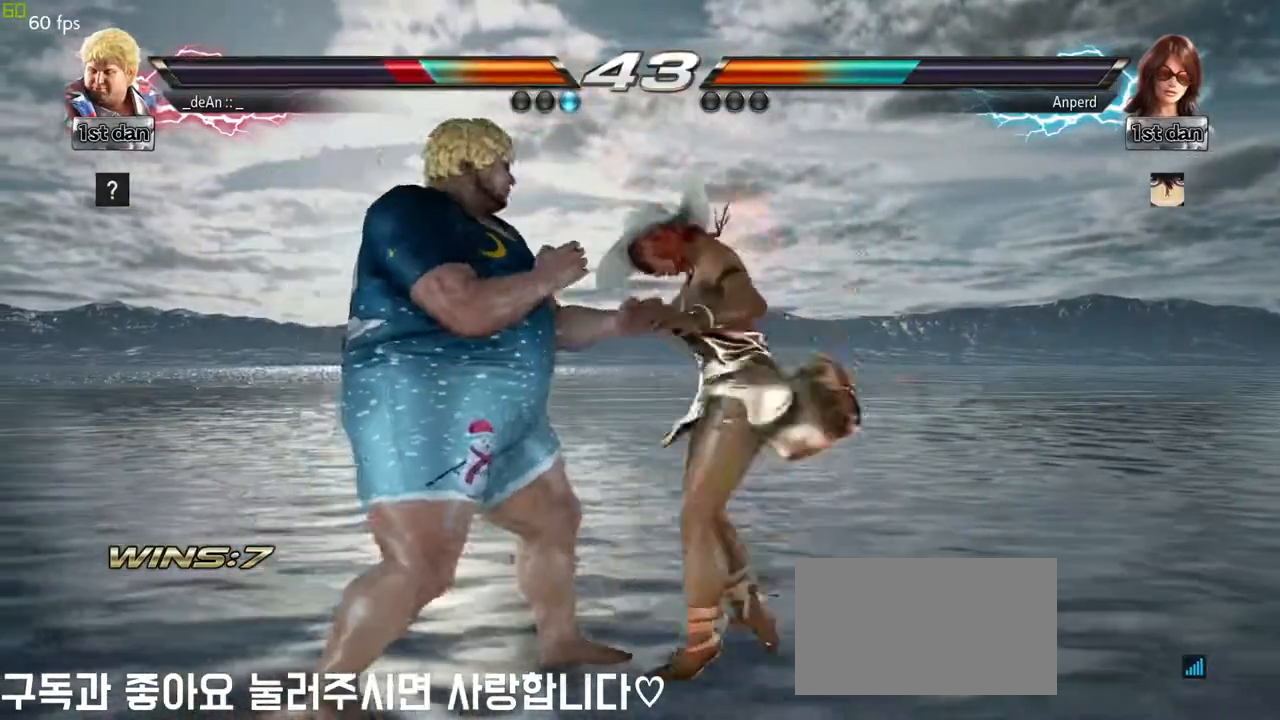
{"dt_ms": 500, "buttons": ["SQUARE"], "left_stick": "center", "events": [[350, "left_stick", "center"], [433, "SQUARE", "down"]]}
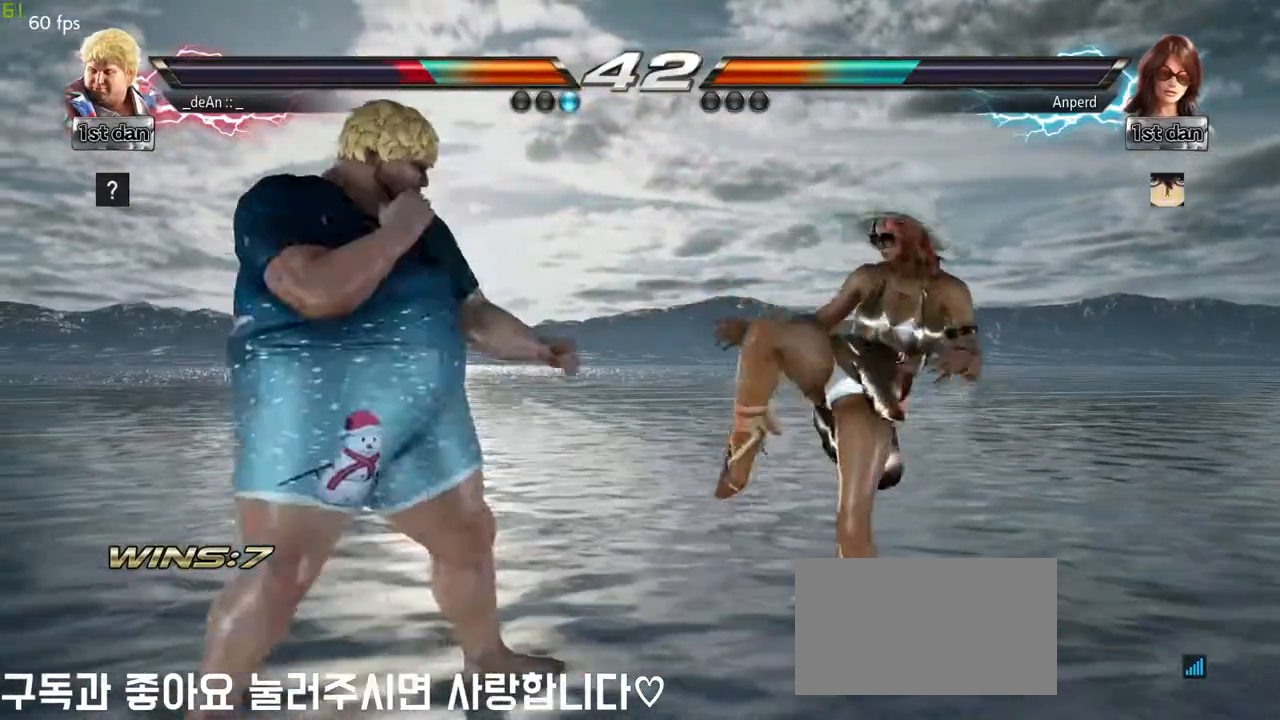
{"dt_ms": 500, "buttons": ["TRIANGLE"], "left_stick": "left", "events": [[100, "SQUARE", "up"], [283, "left_stick", "left"], [333, "TRIANGLE", "down"], [400, "TRIANGLE", "up"], [500, "TRIANGLE", "down"]]}
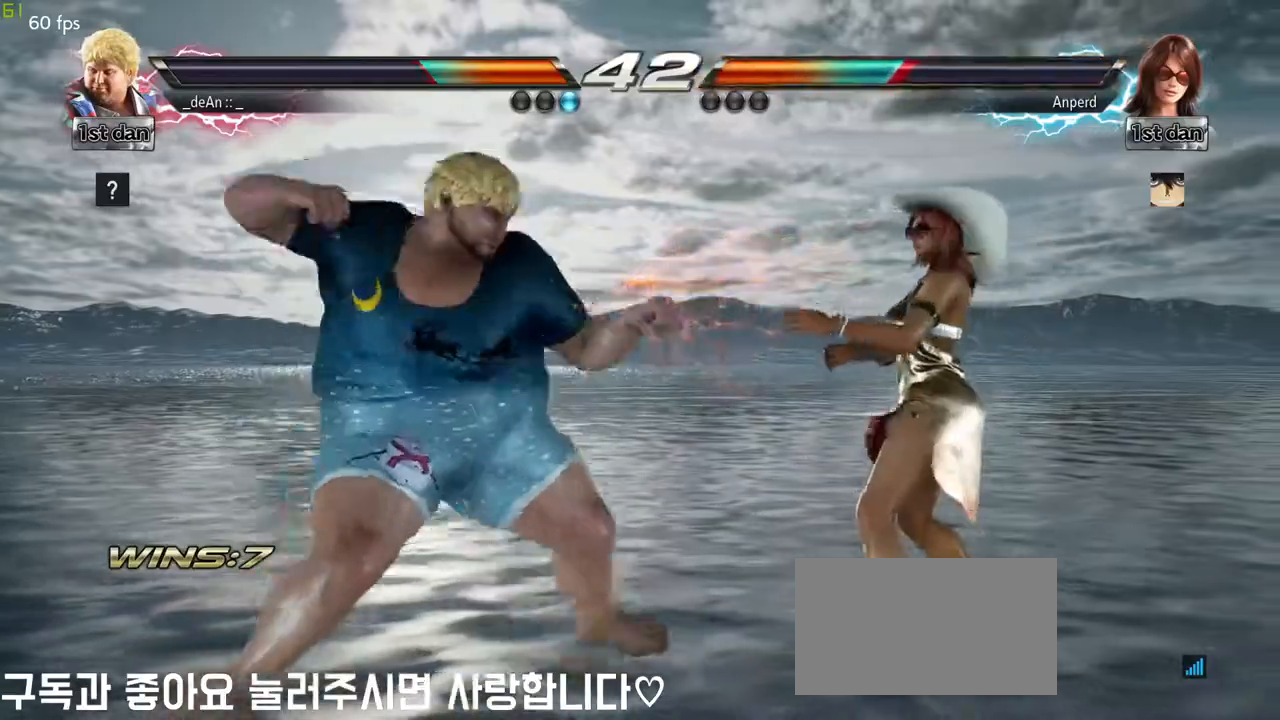
{"dt_ms": 500, "buttons": [], "left_stick": "left", "events": [[117, "TRIANGLE", "up"]]}
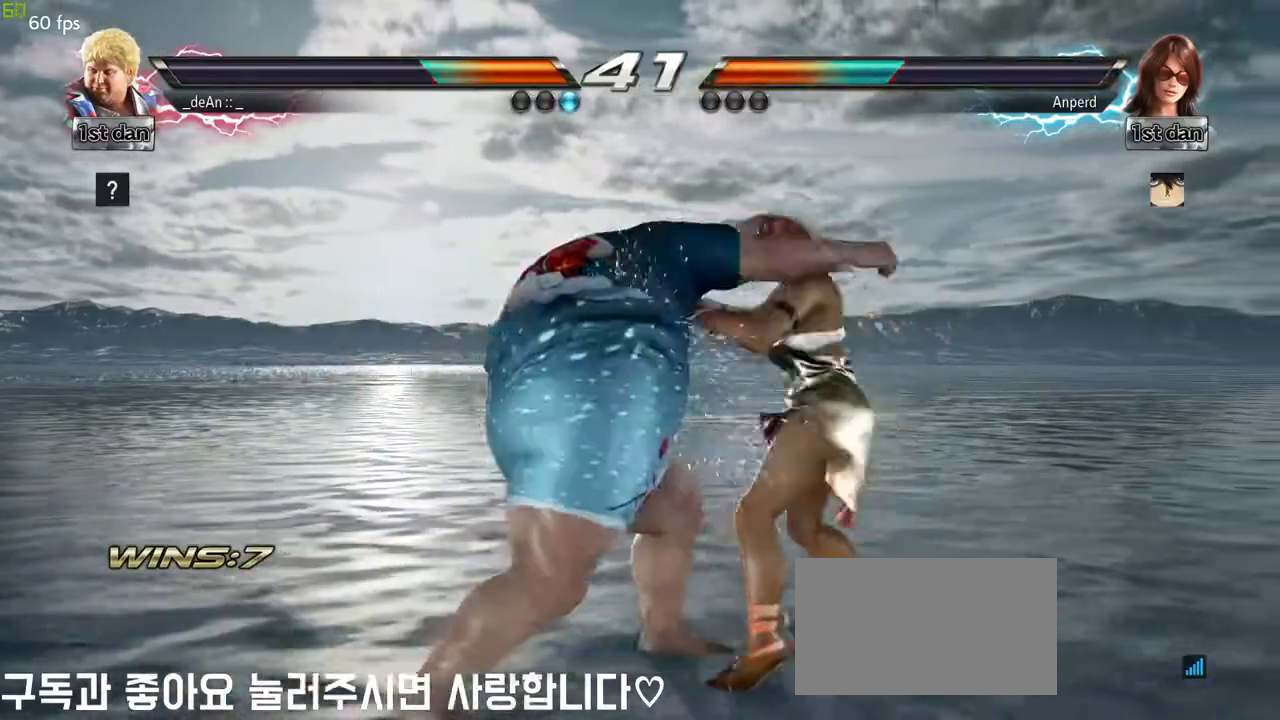
{"dt_ms": 500, "buttons": ["CIRCLE"], "left_stick": "left", "events": [[50, "CIRCLE", "down"], [133, "CIRCLE", "up"], [233, "CIRCLE", "down"]]}